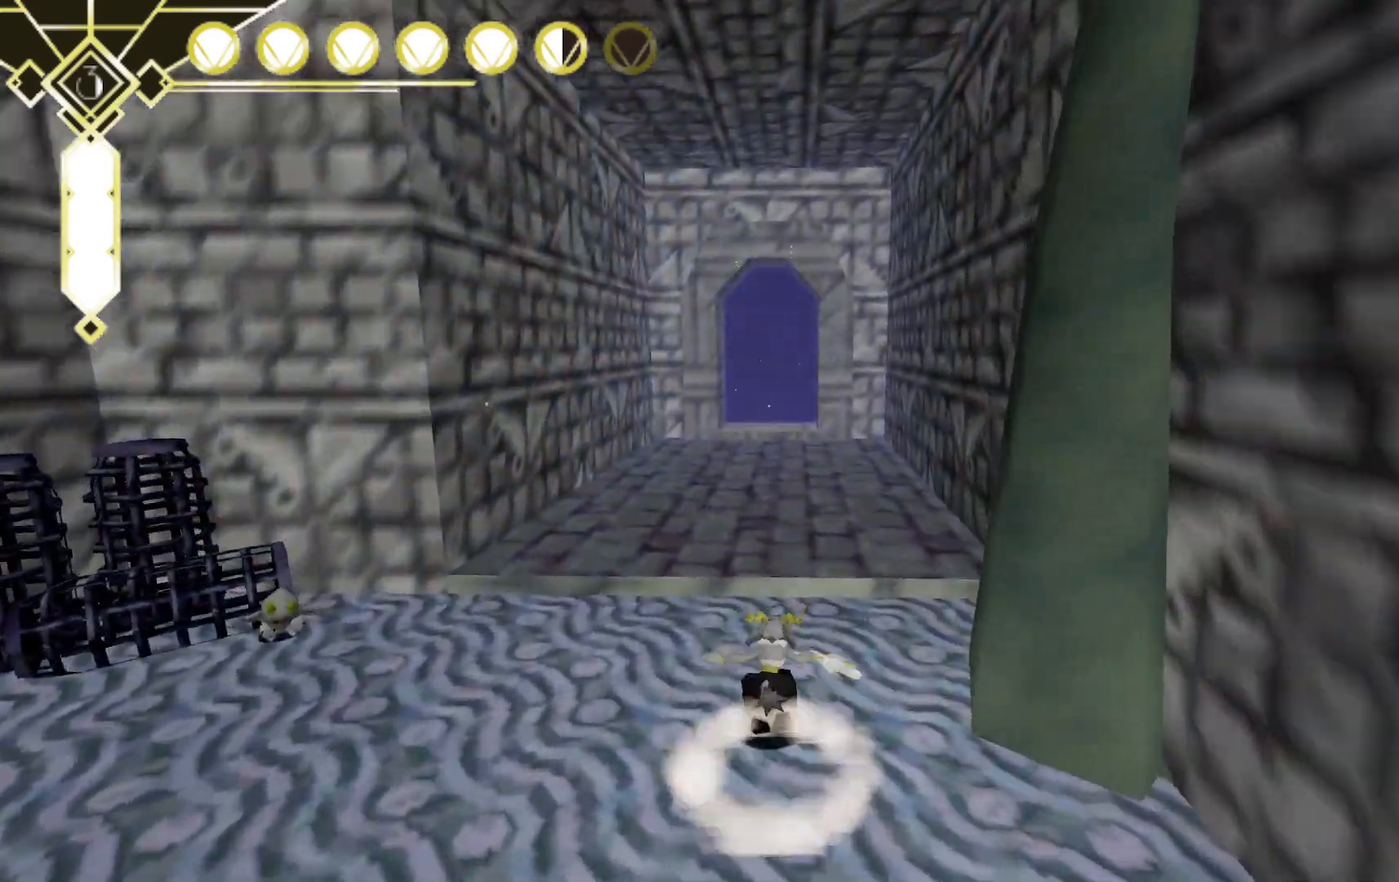
Gameplay with a controller (Xbox layout); each line is a JSON object with the inputs held at the frame after it. "events" lists button and stick changes between this image and that frame as [ms after this image, input, new state], when the widget could be followed in between. Not read: L3 R3 SELECT.
{"buttons": [], "left_stick": "up", "right_stick": "center", "events": [[133, "L2", "down"], [217, "A", "down"], [400, "A", "up"], [400, "L2", "up"]]}
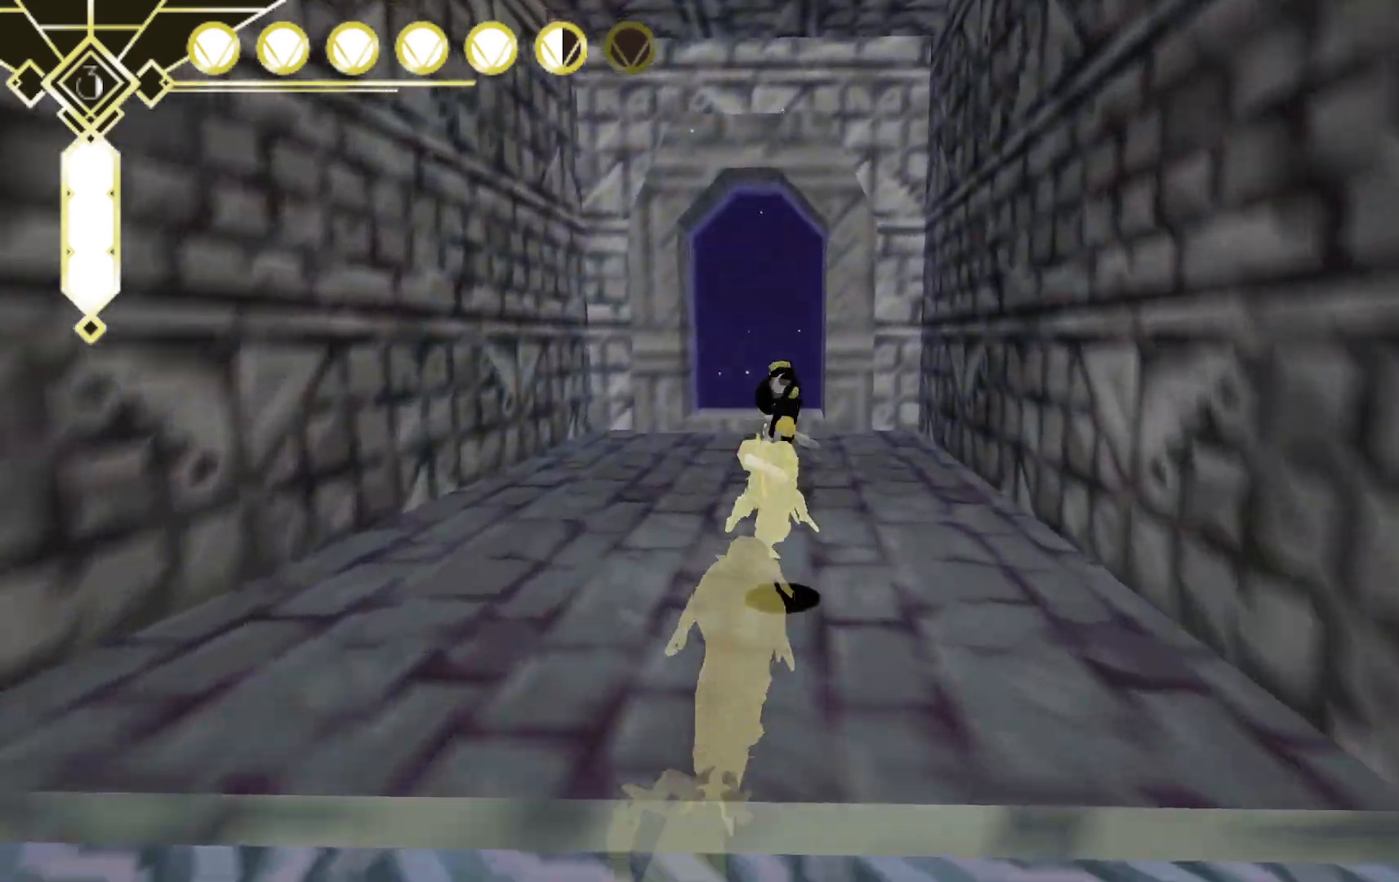
{"buttons": [], "left_stick": "up", "right_stick": "center", "events": []}
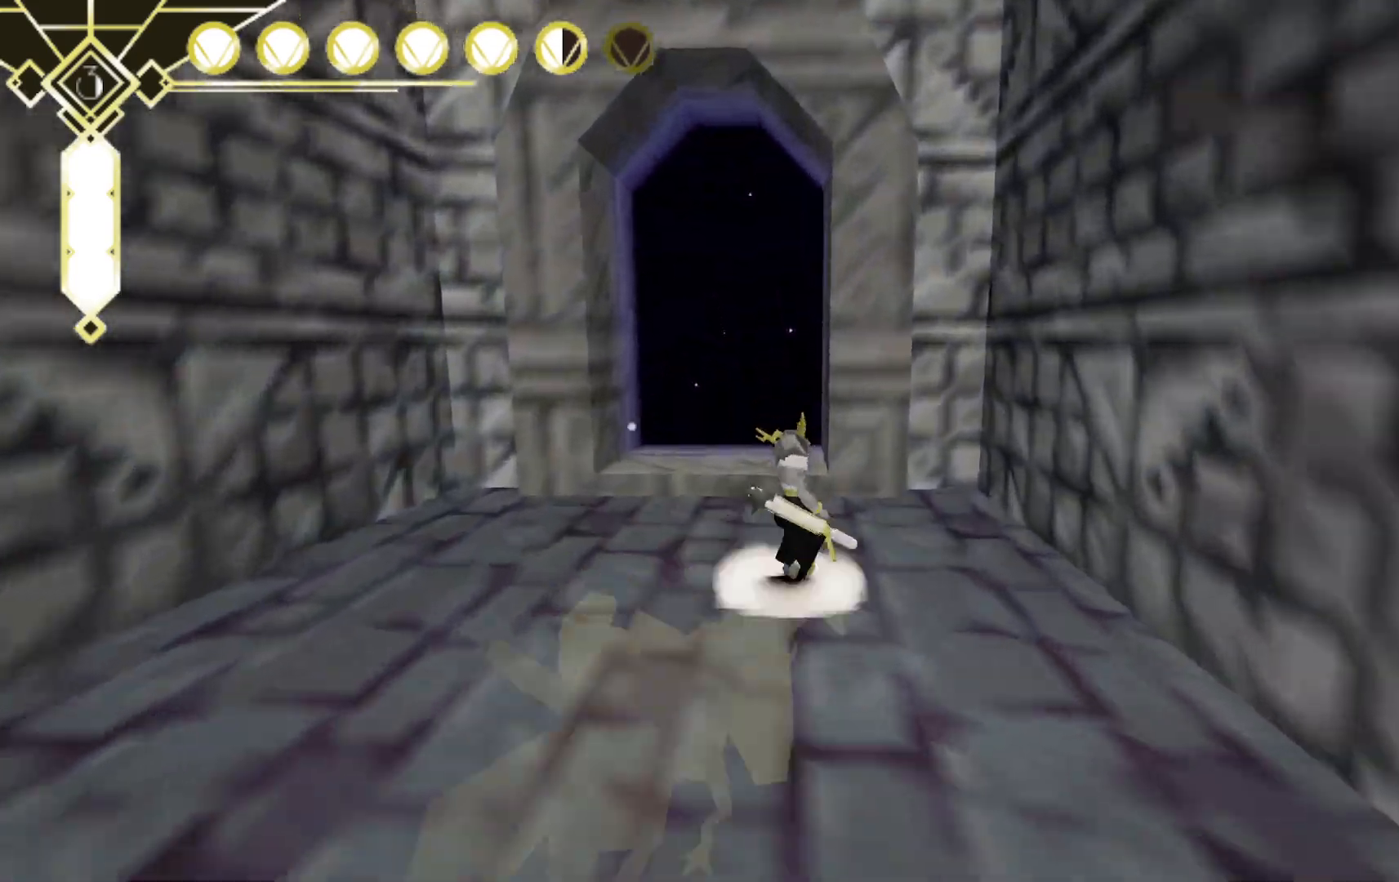
{"buttons": [], "left_stick": "up", "right_stick": "center", "events": [[167, "A", "down"], [283, "A", "up"]]}
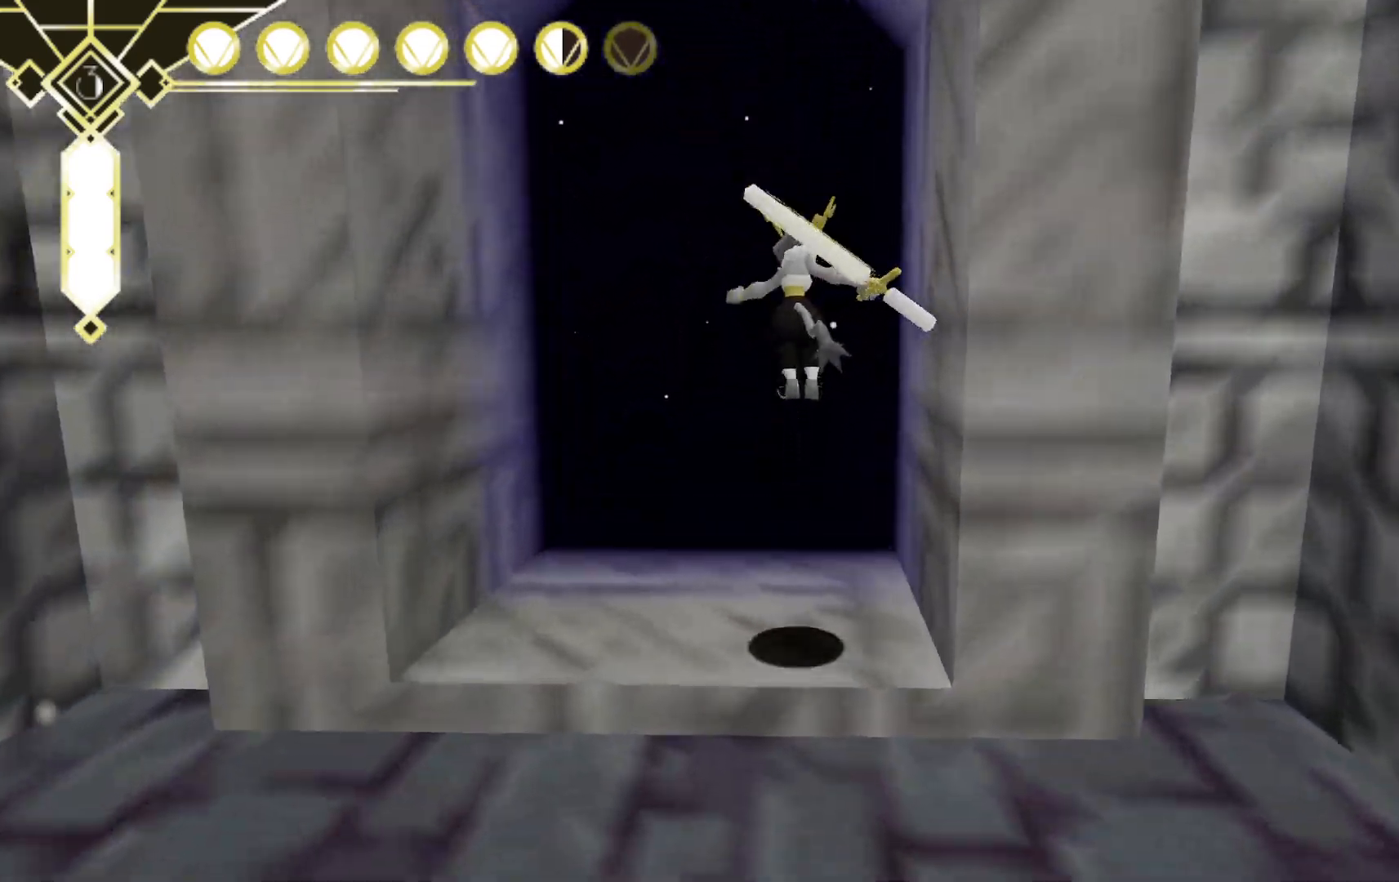
{"buttons": [], "left_stick": "up", "right_stick": "center", "events": []}
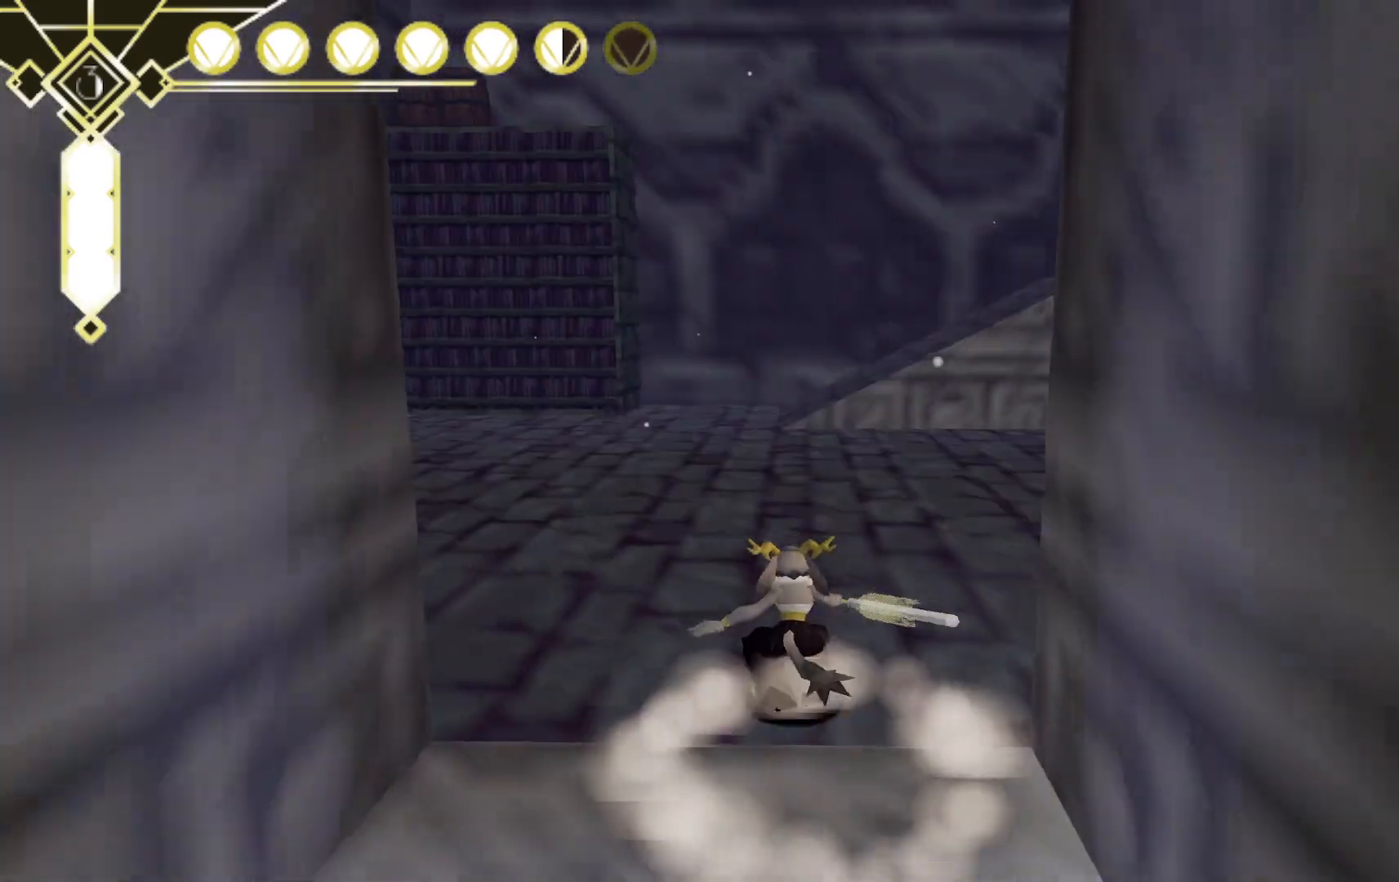
{"buttons": [], "left_stick": "up-right", "right_stick": "center", "events": [[150, "A", "down"], [333, "left_stick", "up-right"], [367, "A", "up"]]}
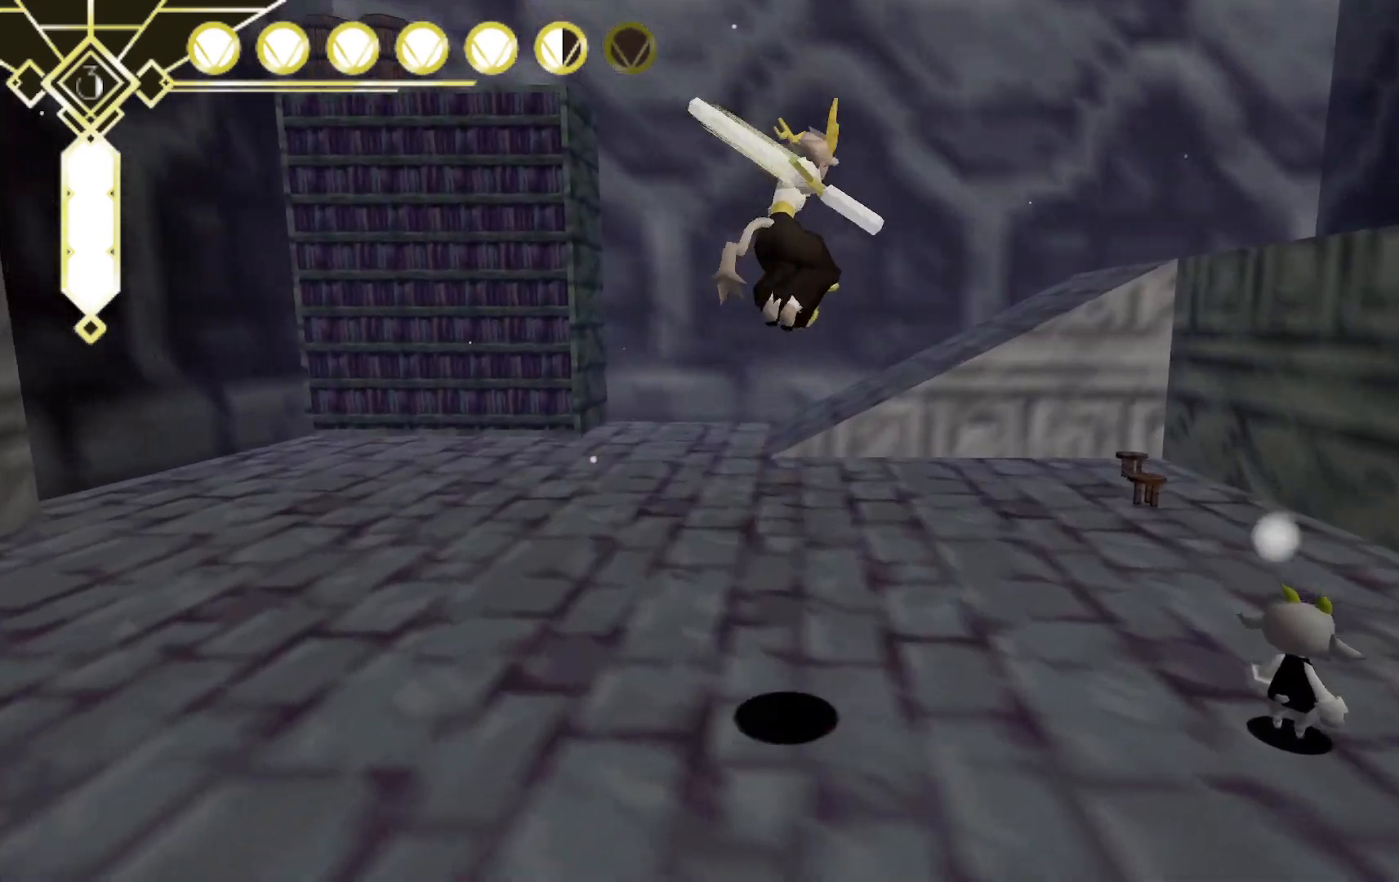
{"buttons": [], "left_stick": "up-right", "right_stick": "center", "events": [[67, "right_stick", "right"], [417, "right_stick", "center"]]}
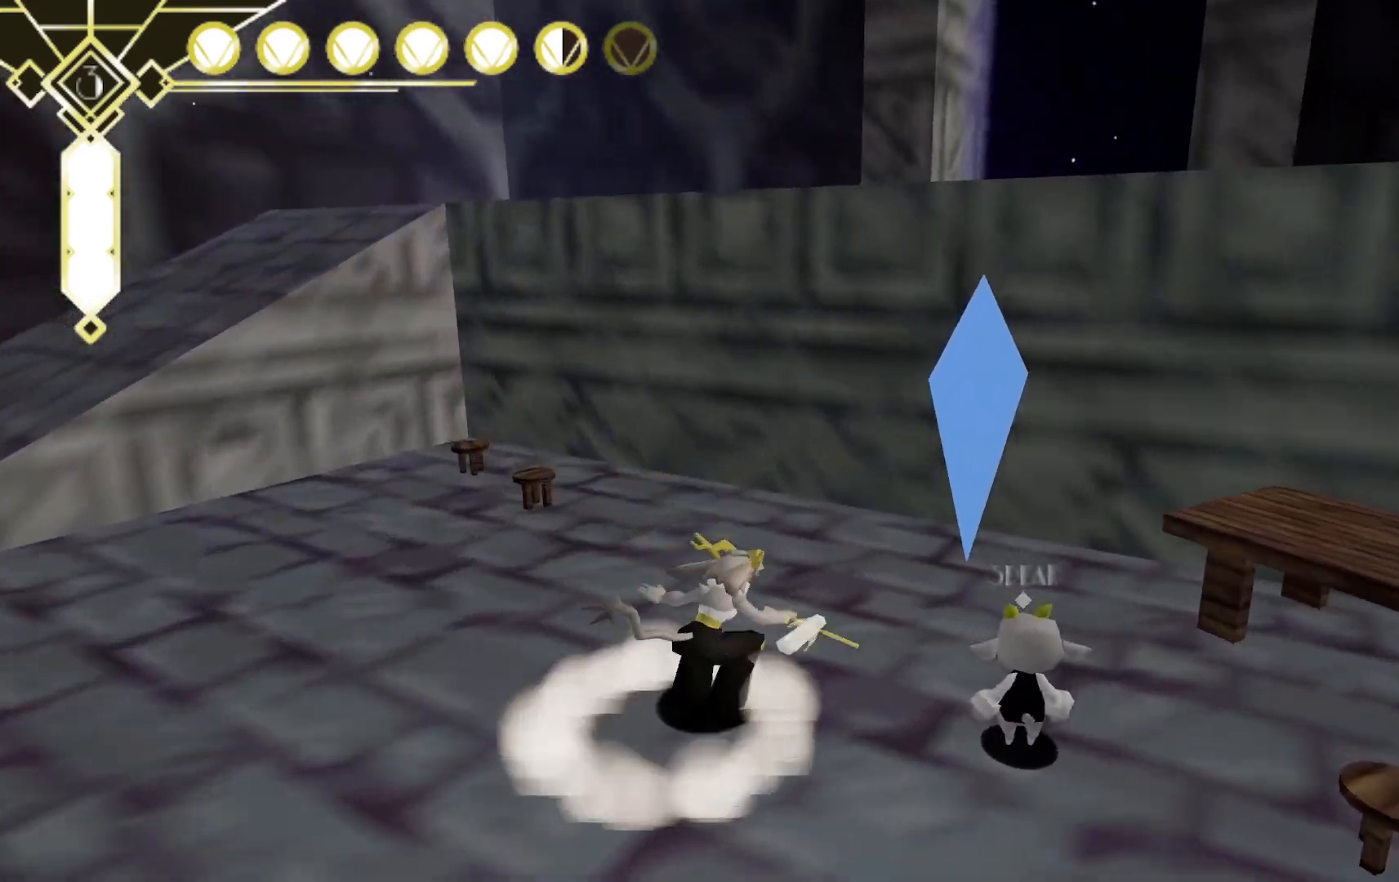
{"buttons": [], "left_stick": "left", "right_stick": "left", "events": [[17, "X", "down"], [133, "left_stick", "up-left"], [150, "X", "up"], [350, "left_stick", "left"], [367, "right_stick", "left"]]}
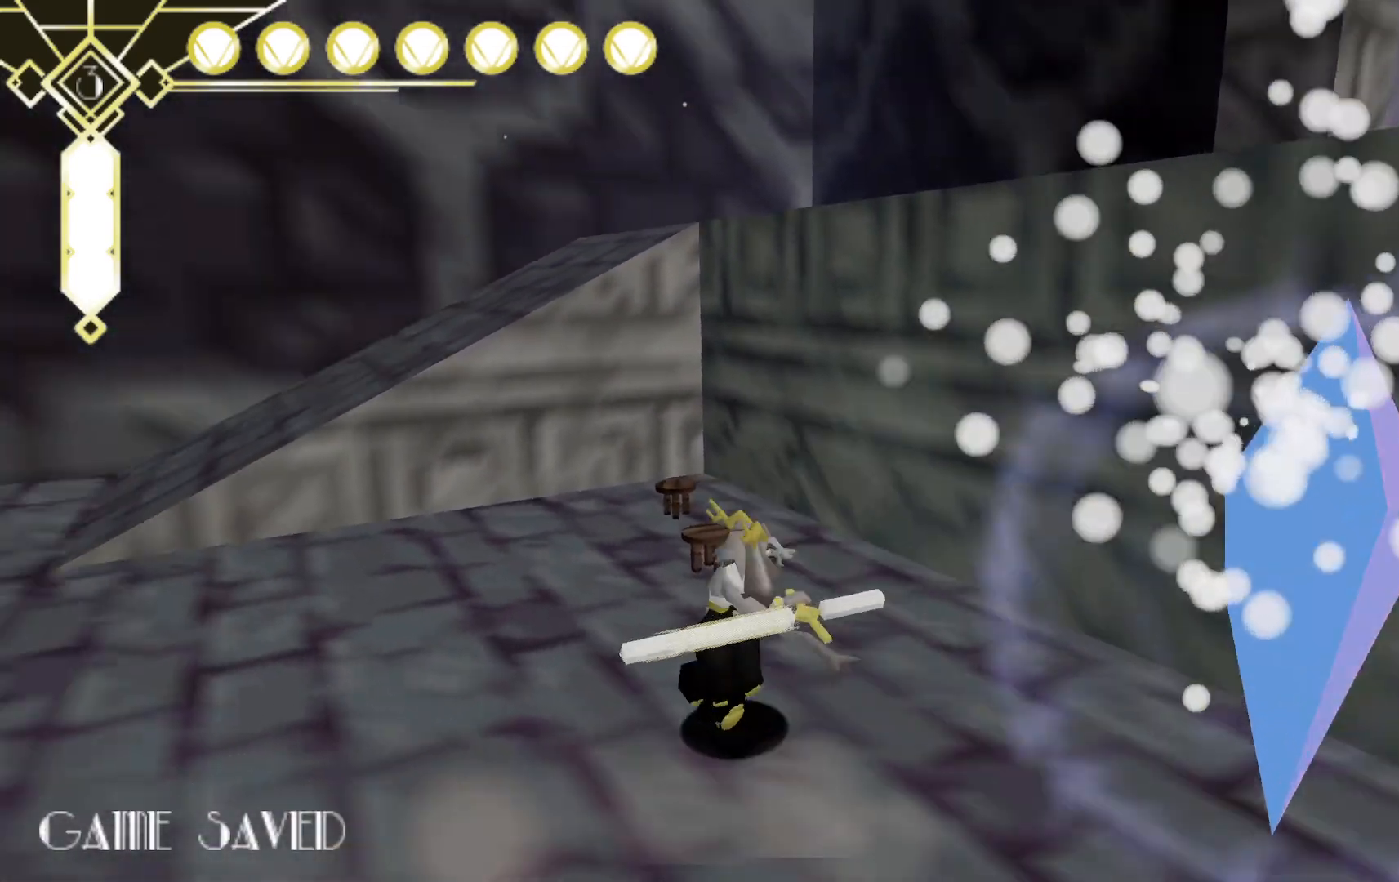
{"buttons": [], "left_stick": "up", "right_stick": "up-left", "events": [[183, "left_stick", "up-left"], [283, "right_stick", "up-left"], [383, "left_stick", "up"]]}
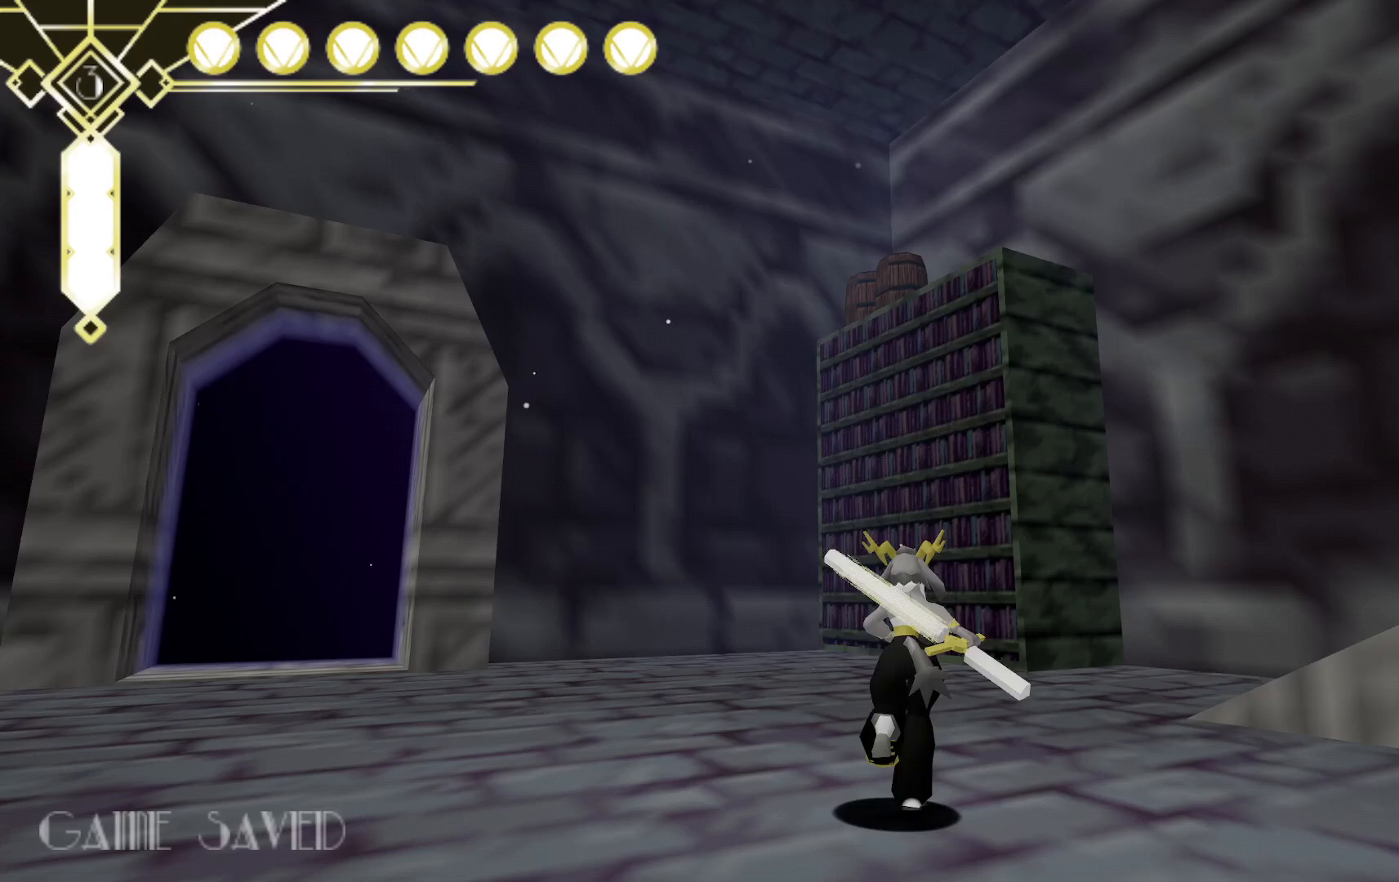
{"buttons": ["DPAD_UP"], "left_stick": "center", "right_stick": "center", "events": [[33, "right_stick", "center"], [317, "left_stick", "center"], [467, "DPAD_UP", "down"]]}
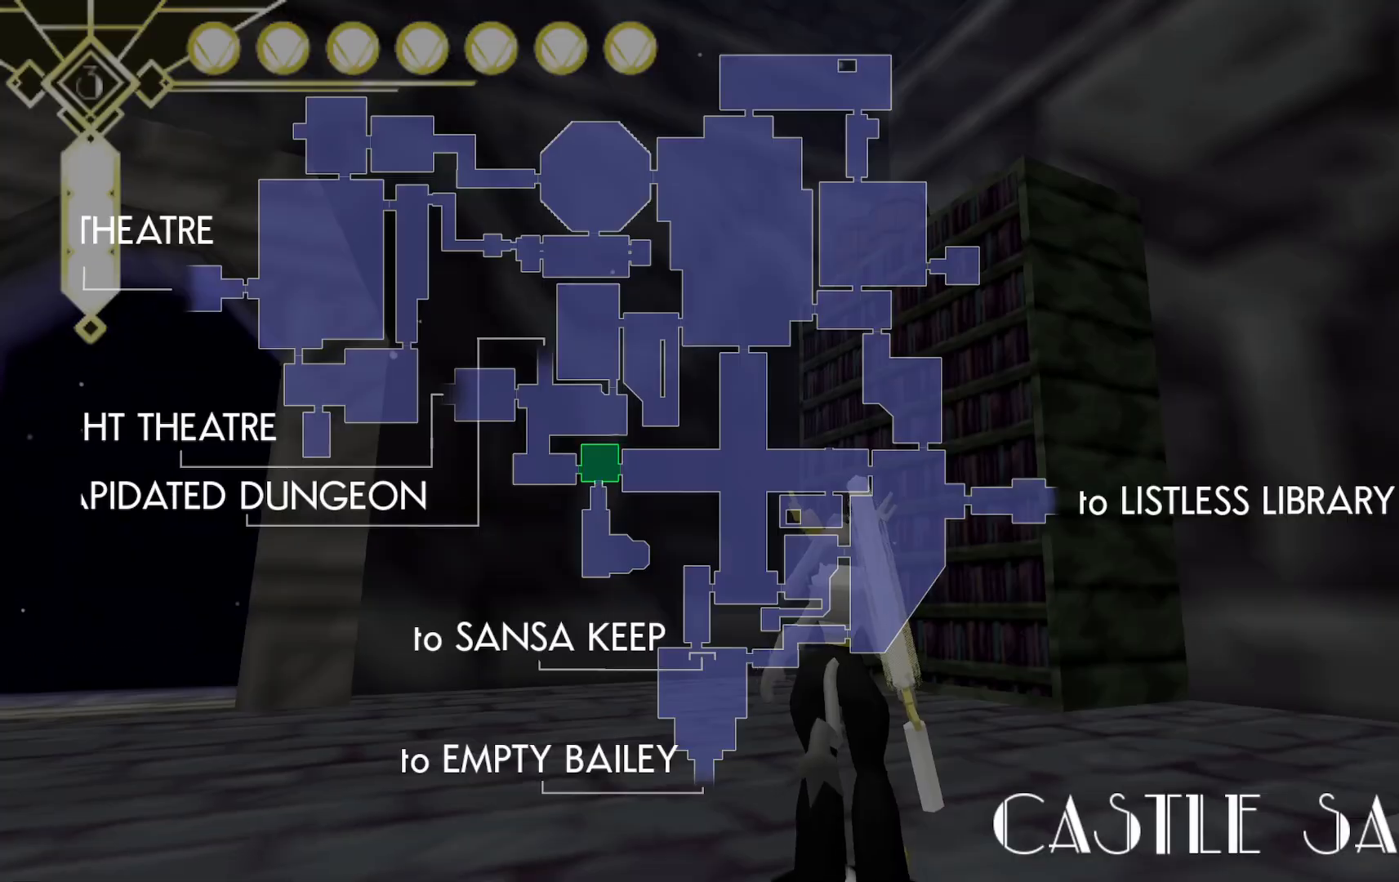
{"buttons": [], "left_stick": "left", "right_stick": "center", "events": [[100, "DPAD_UP", "up"], [267, "left_stick", "left"]]}
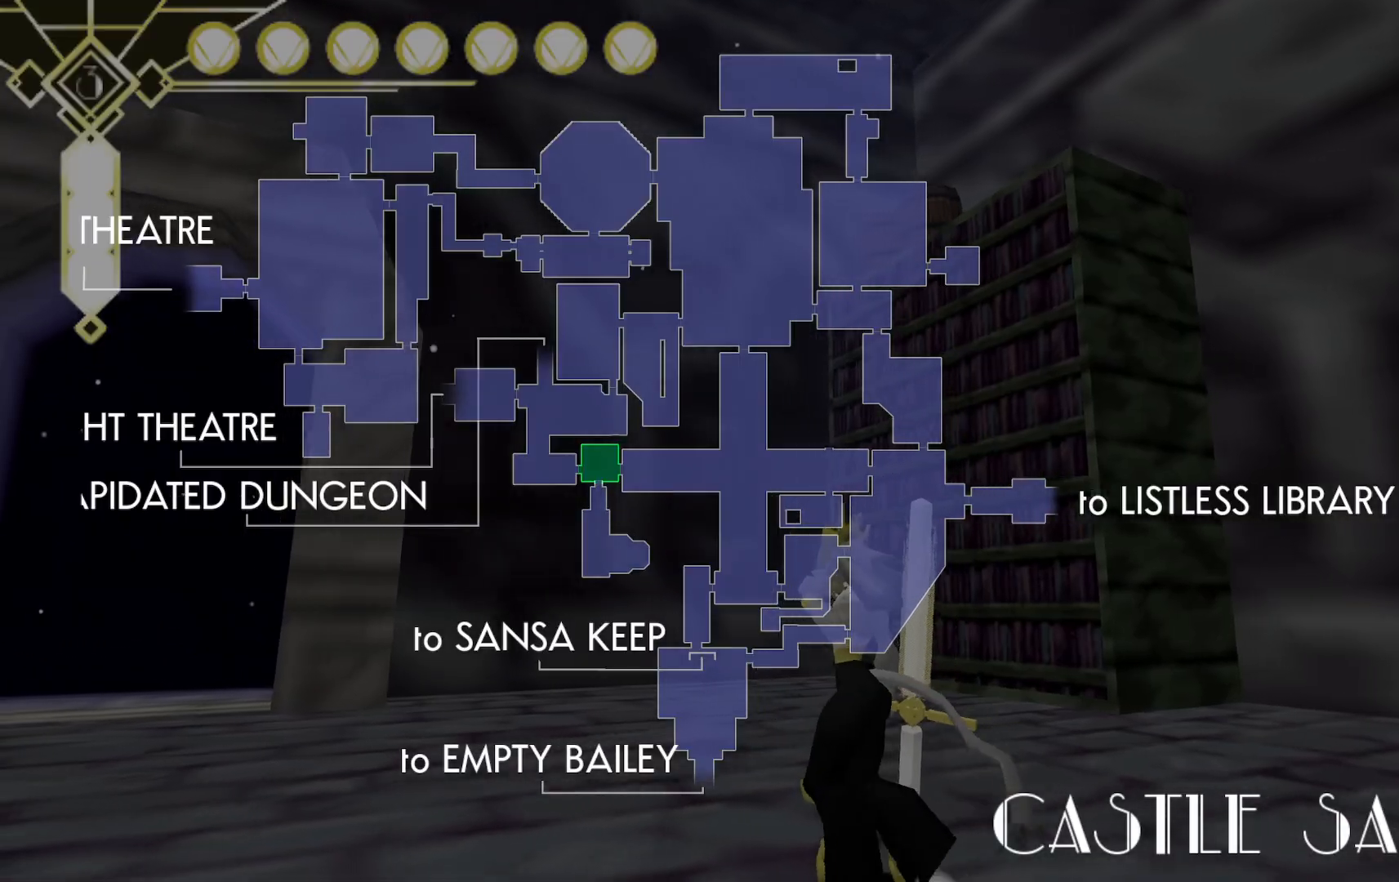
{"buttons": [], "left_stick": "left", "right_stick": "center", "events": []}
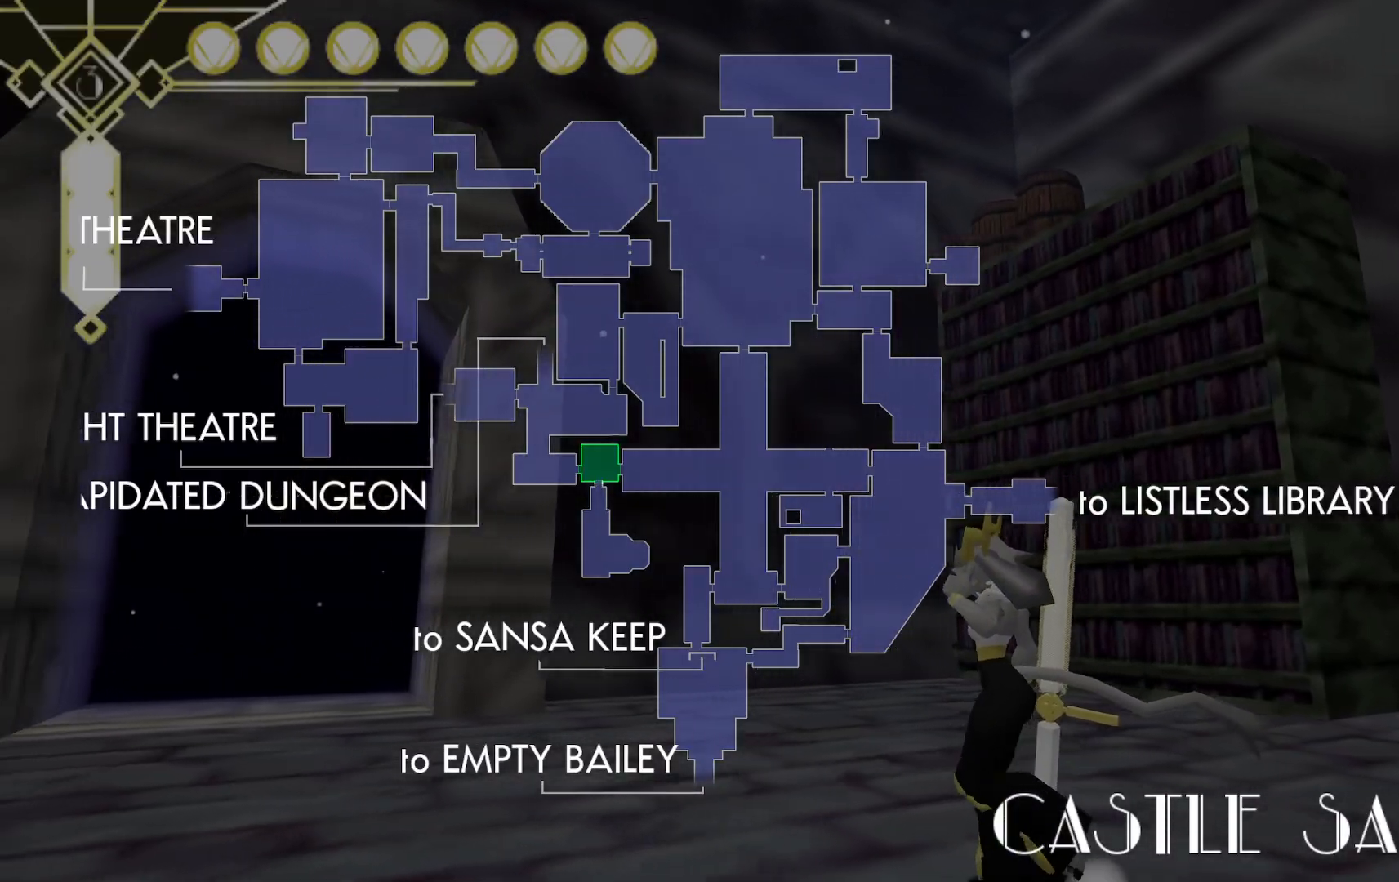
{"buttons": [], "left_stick": "up-left", "right_stick": "down-left", "events": [[200, "L2", "down"], [267, "left_stick", "up-left"], [417, "L2", "up"], [467, "right_stick", "down-left"]]}
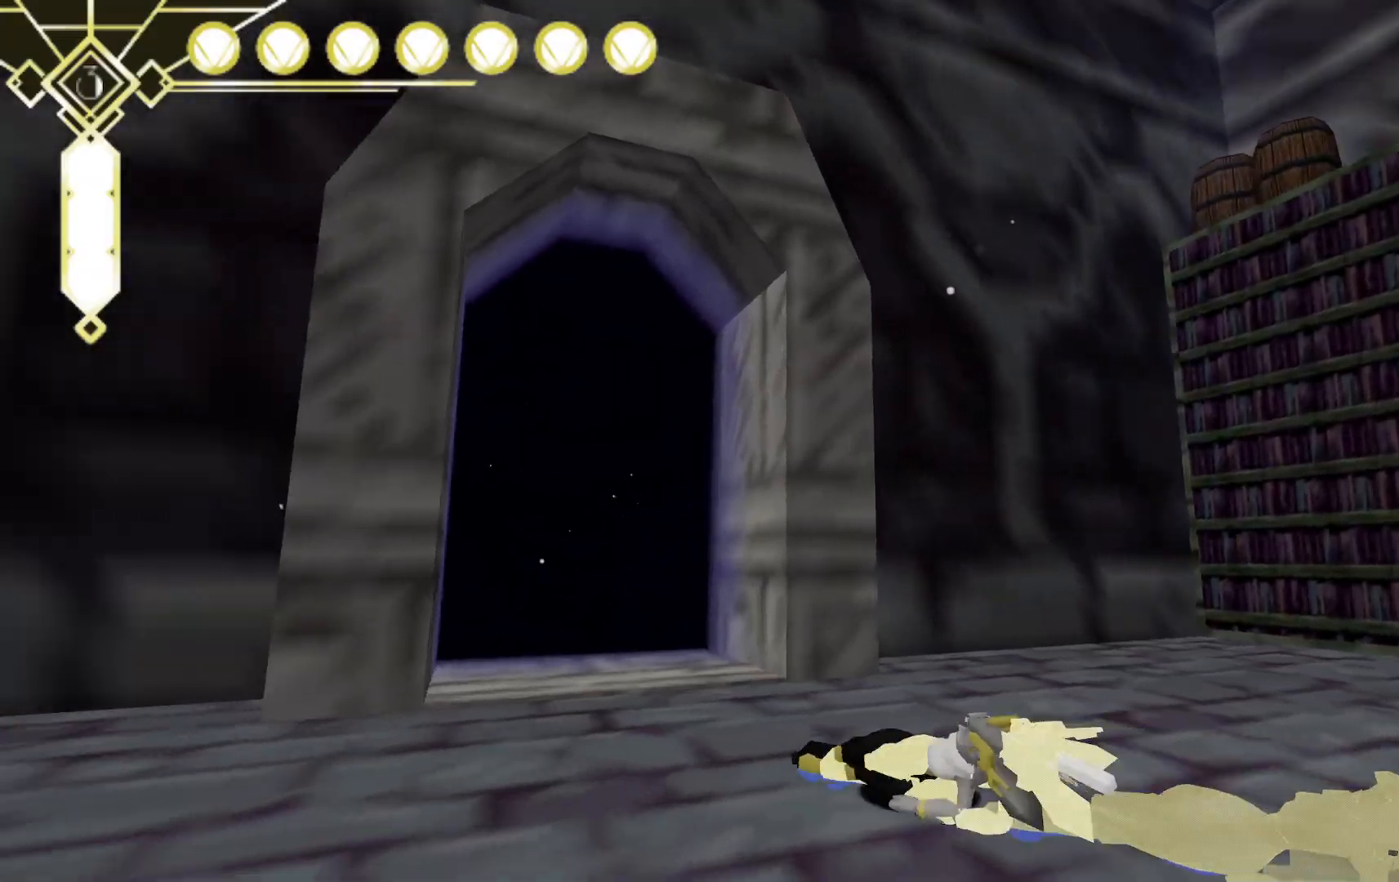
{"buttons": ["DPAD_UP"], "left_stick": "center", "right_stick": "center", "events": [[117, "right_stick", "left"], [200, "left_stick", "center"], [417, "right_stick", "center"], [483, "DPAD_UP", "down"]]}
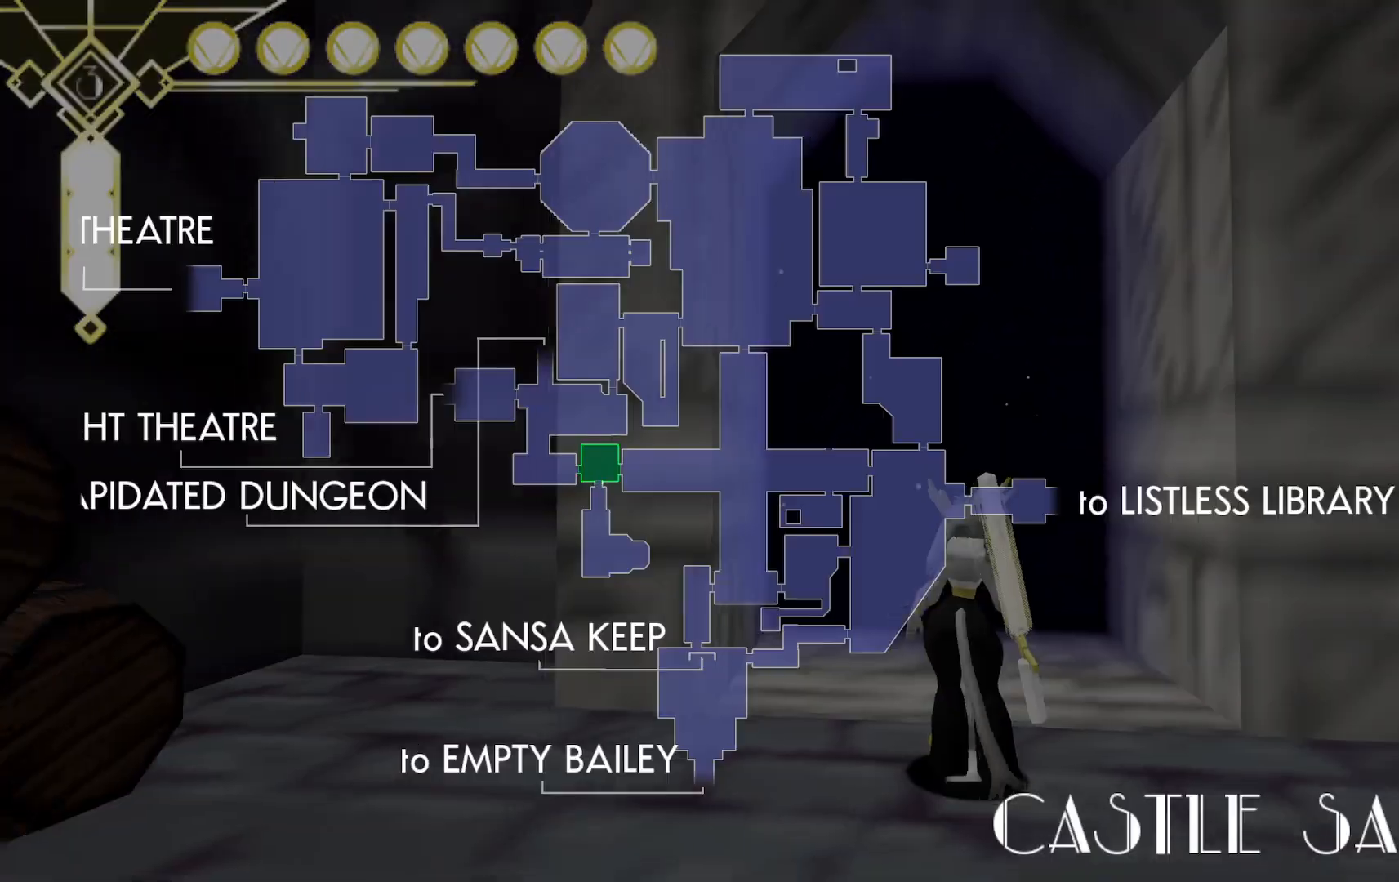
{"buttons": [], "left_stick": "up", "right_stick": "center", "events": [[83, "DPAD_UP", "up"], [317, "left_stick", "up"]]}
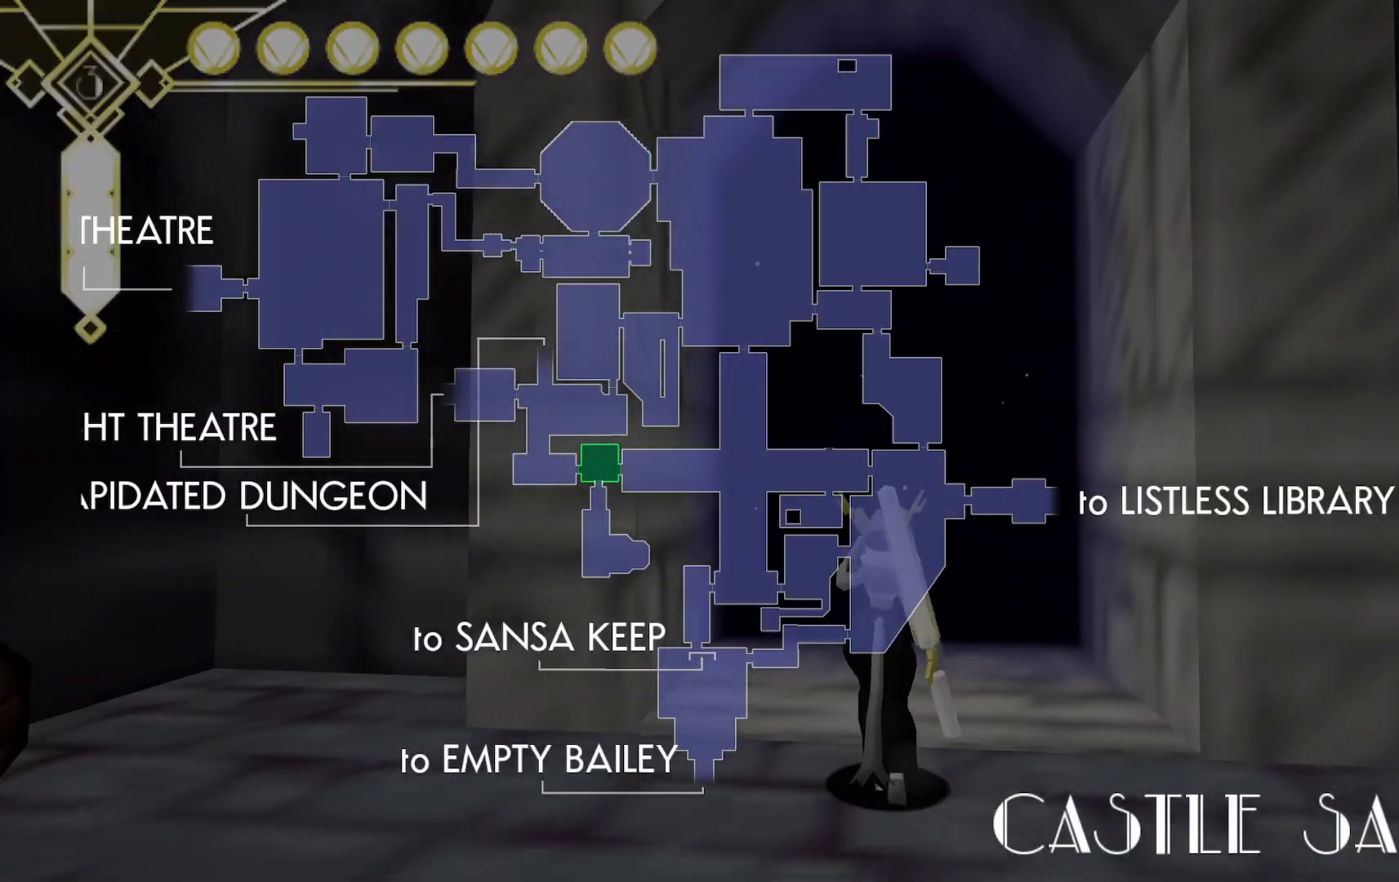
{"buttons": [], "left_stick": "up", "right_stick": "center", "events": []}
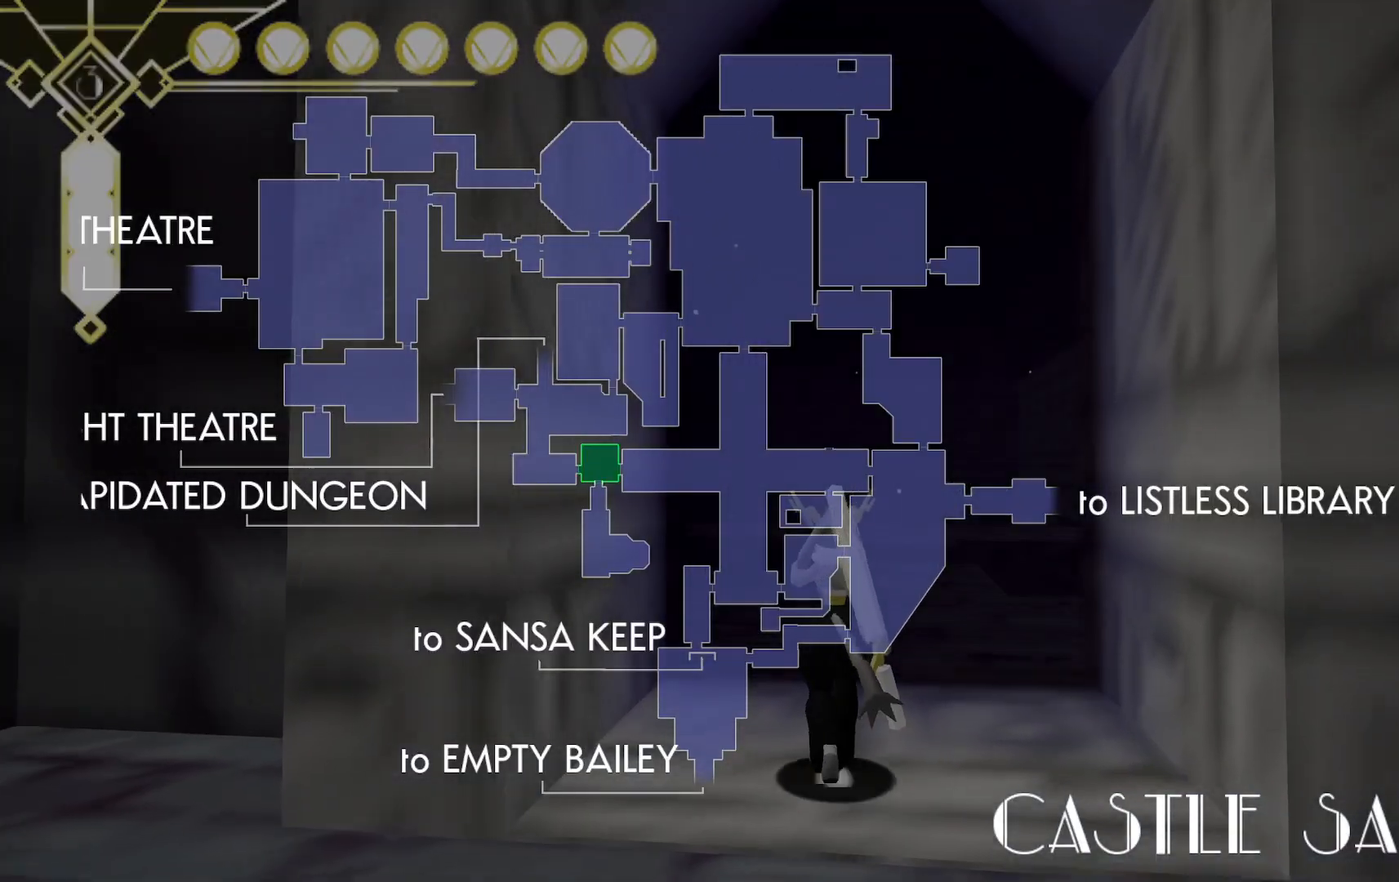
{"buttons": [], "left_stick": "up", "right_stick": "center", "events": []}
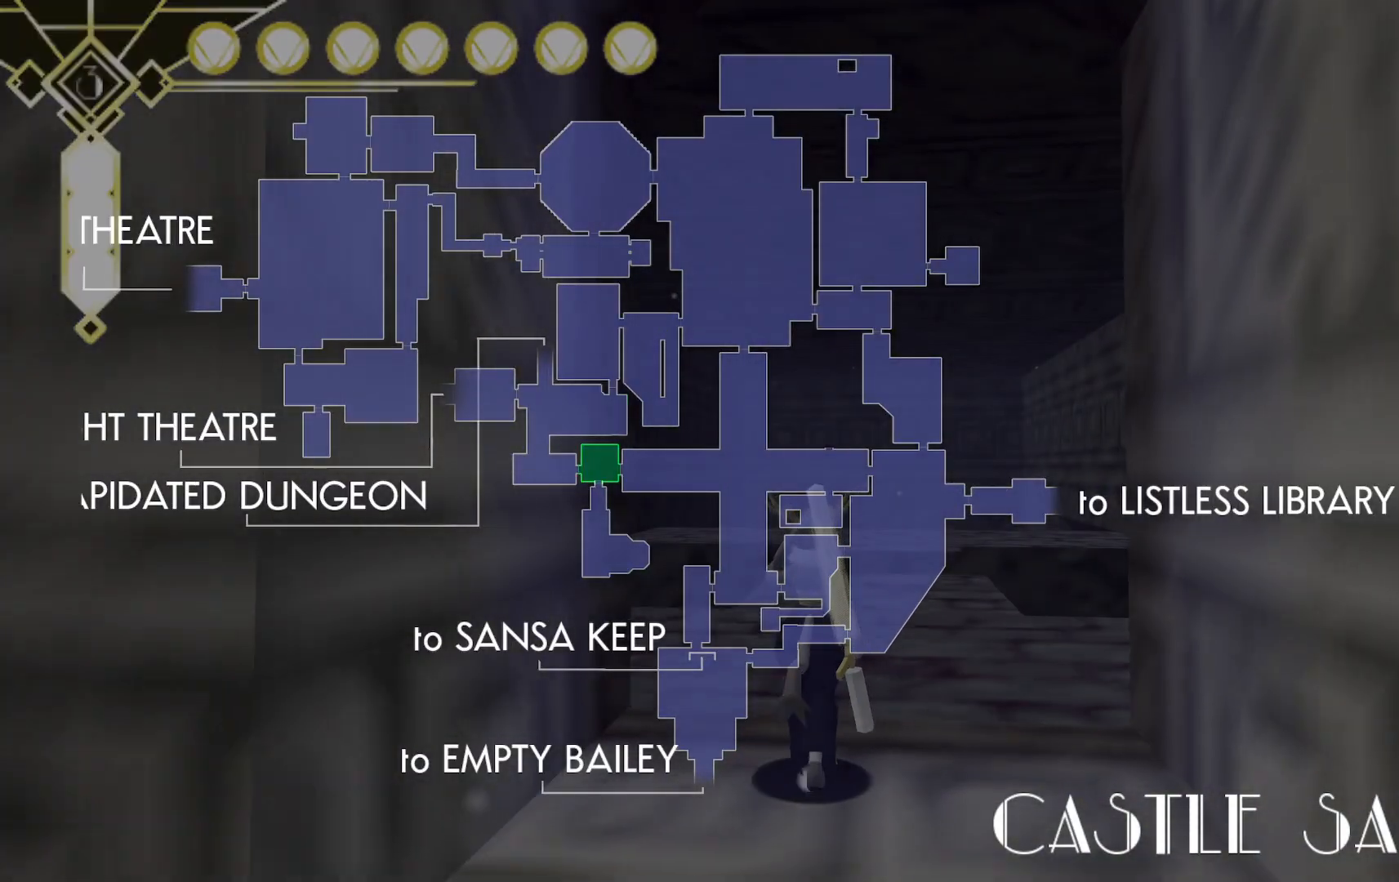
{"buttons": [], "left_stick": "up", "right_stick": "center", "events": []}
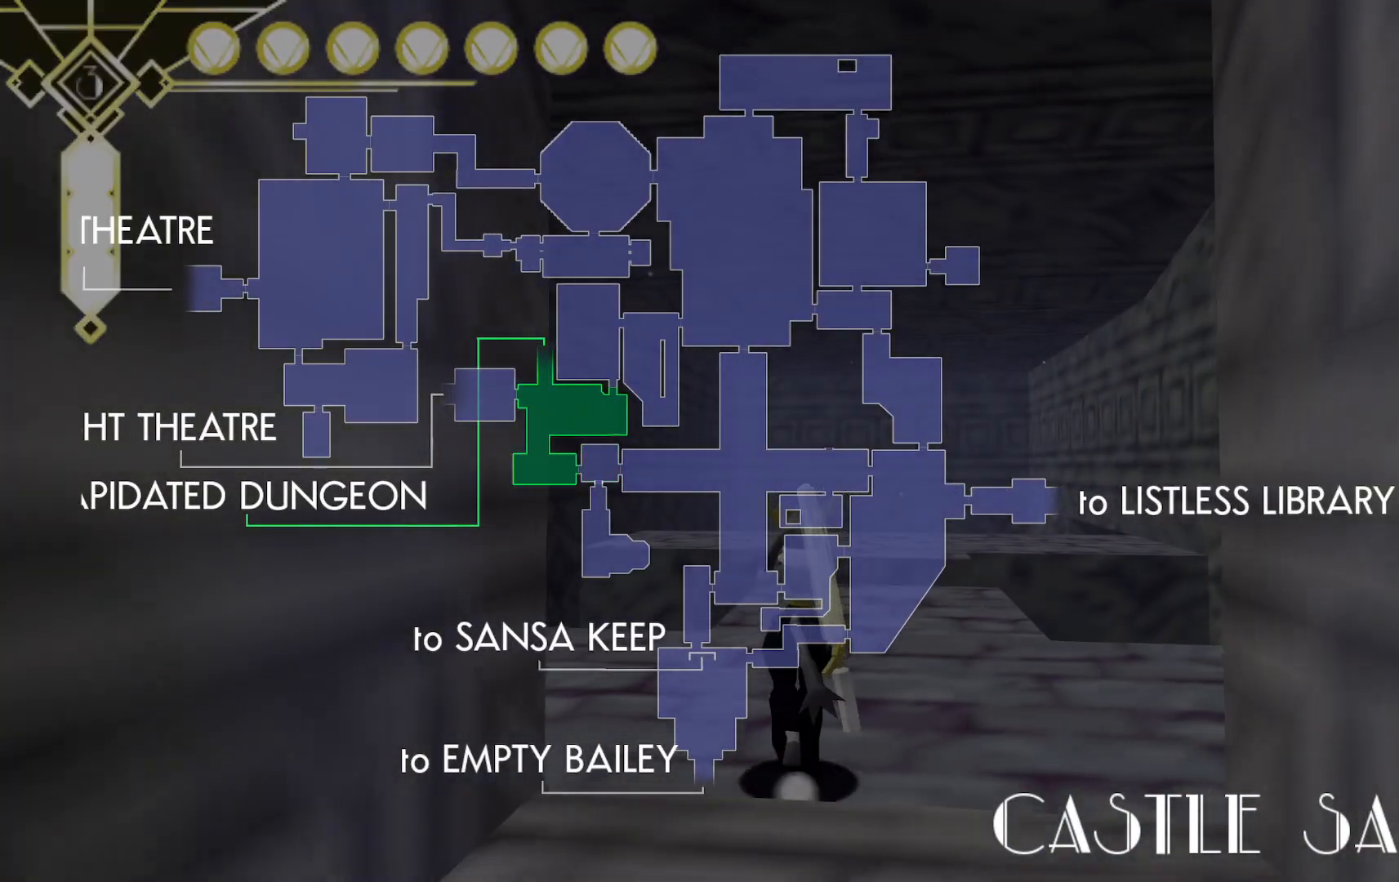
{"buttons": [], "left_stick": "up", "right_stick": "center", "events": []}
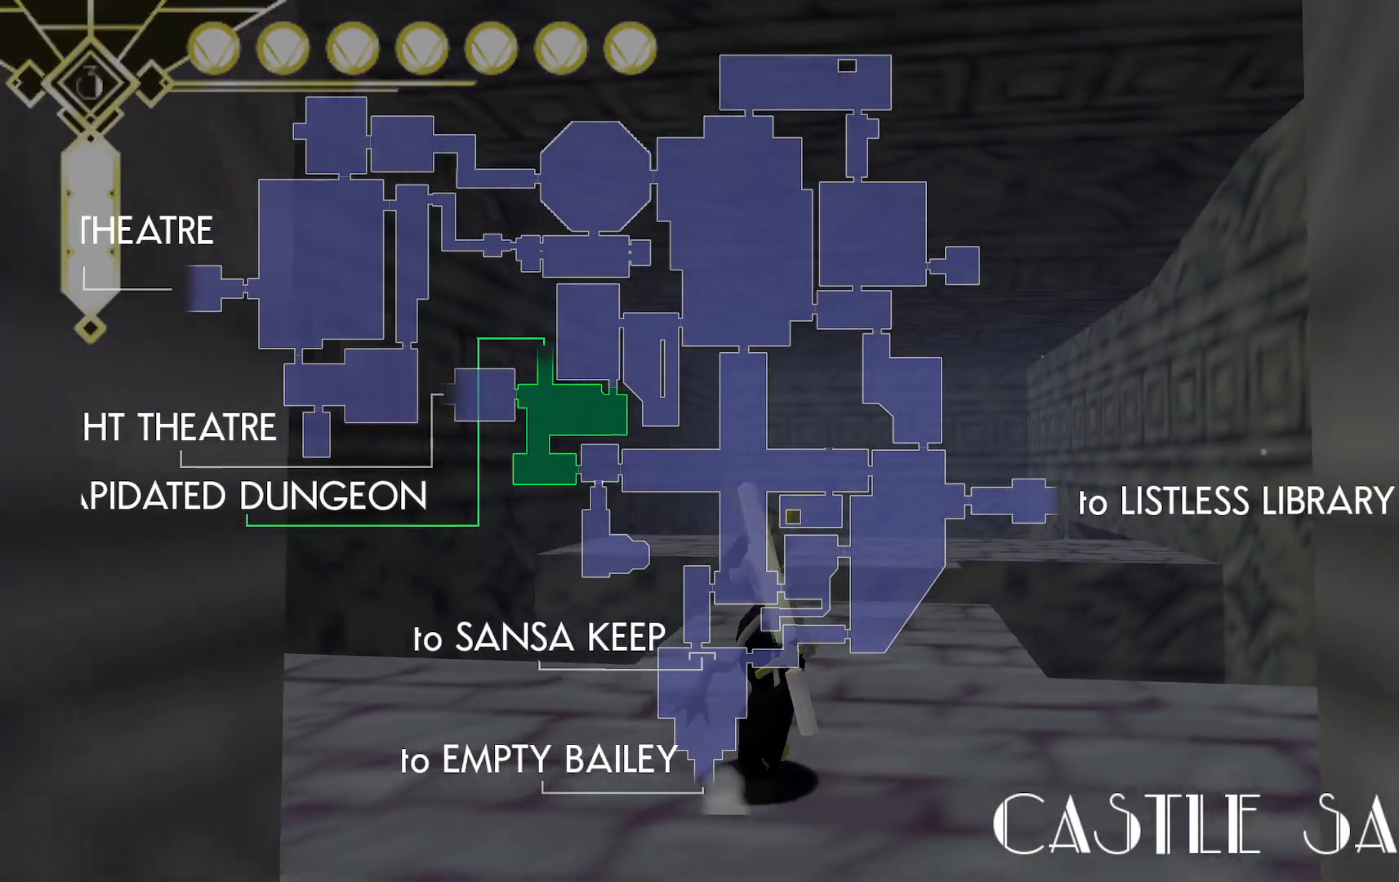
{"buttons": [], "left_stick": "up", "right_stick": "center", "events": []}
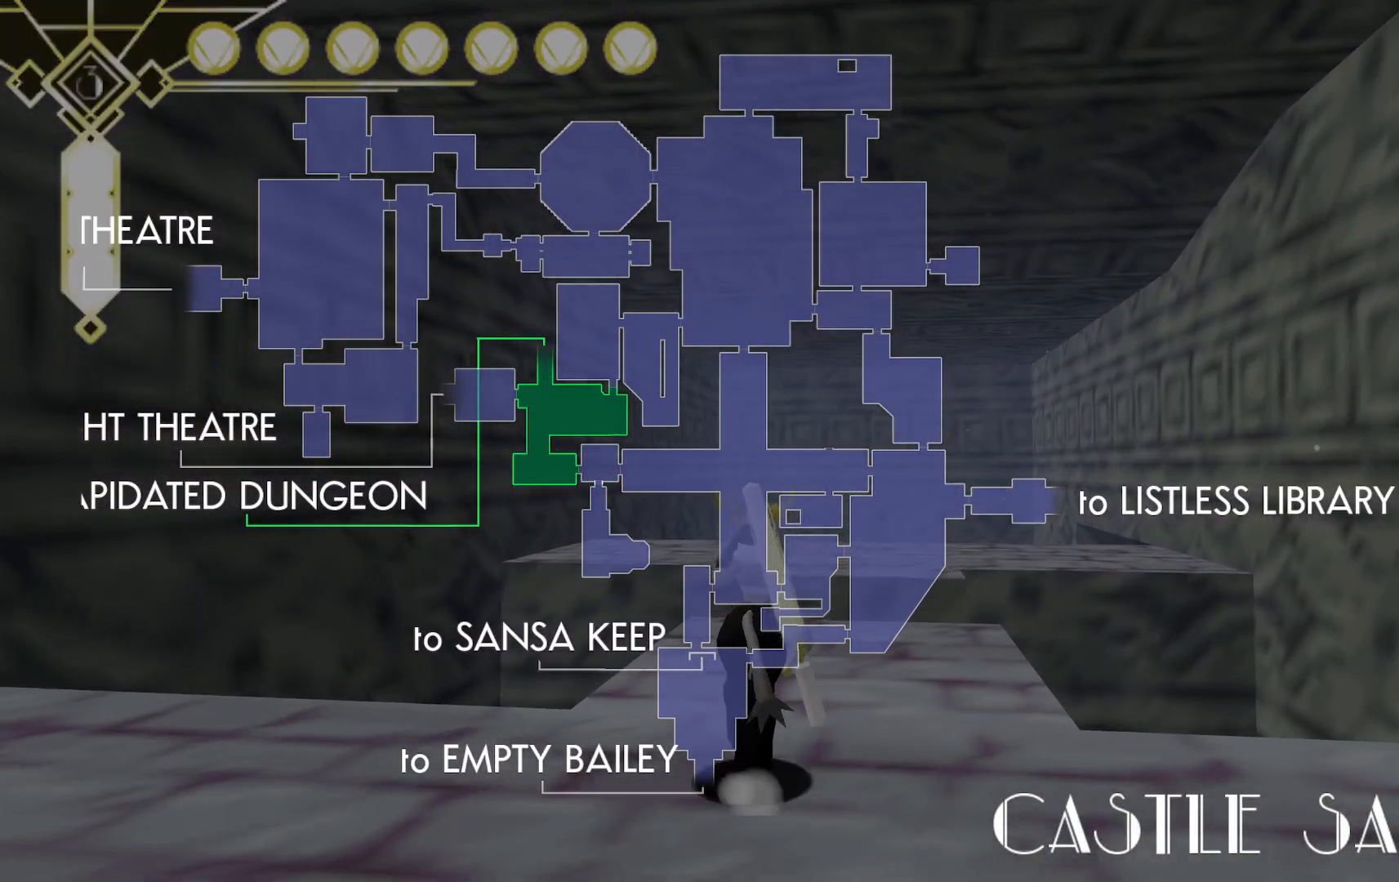
{"buttons": [], "left_stick": "up", "right_stick": "center", "events": [[233, "right_stick", "down"], [483, "right_stick", "center"]]}
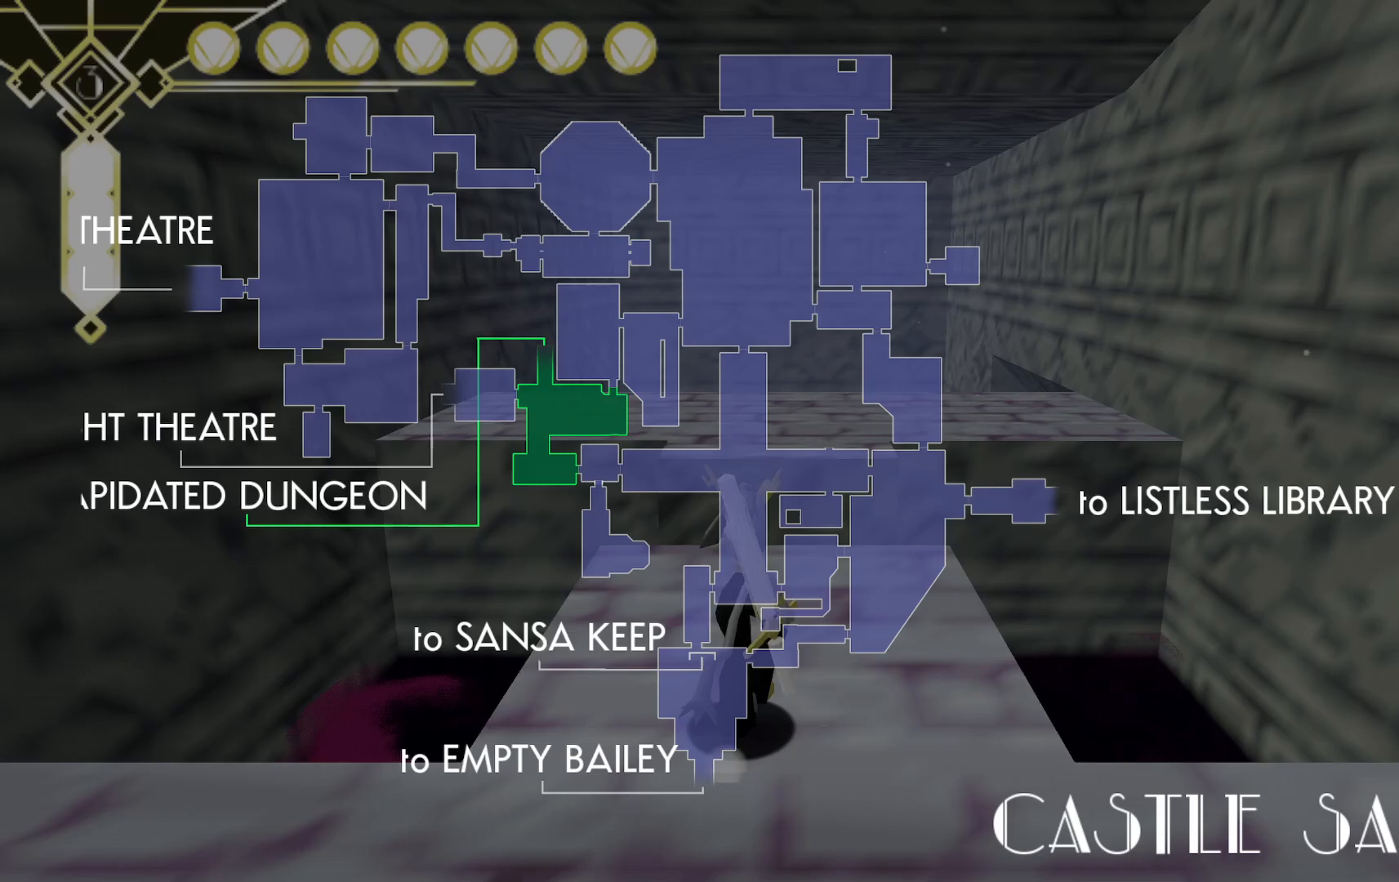
{"buttons": [], "left_stick": "up", "right_stick": "center", "events": [[17, "left_stick", "center"], [150, "DPAD_UP", "down"], [217, "DPAD_UP", "up"], [367, "left_stick", "up"]]}
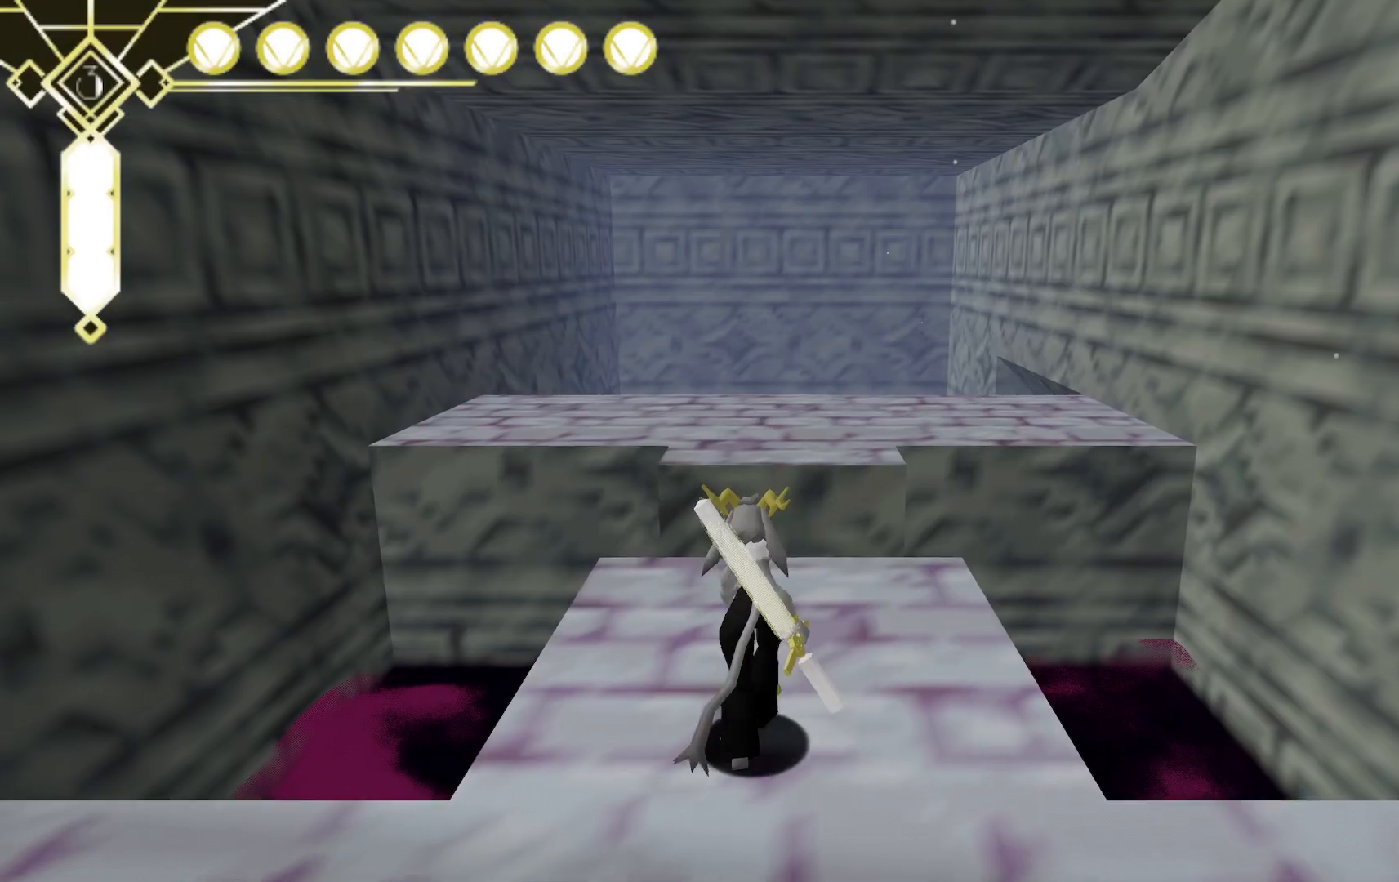
{"buttons": [], "left_stick": "up", "right_stick": "center", "events": [[217, "A", "down"], [400, "A", "up"]]}
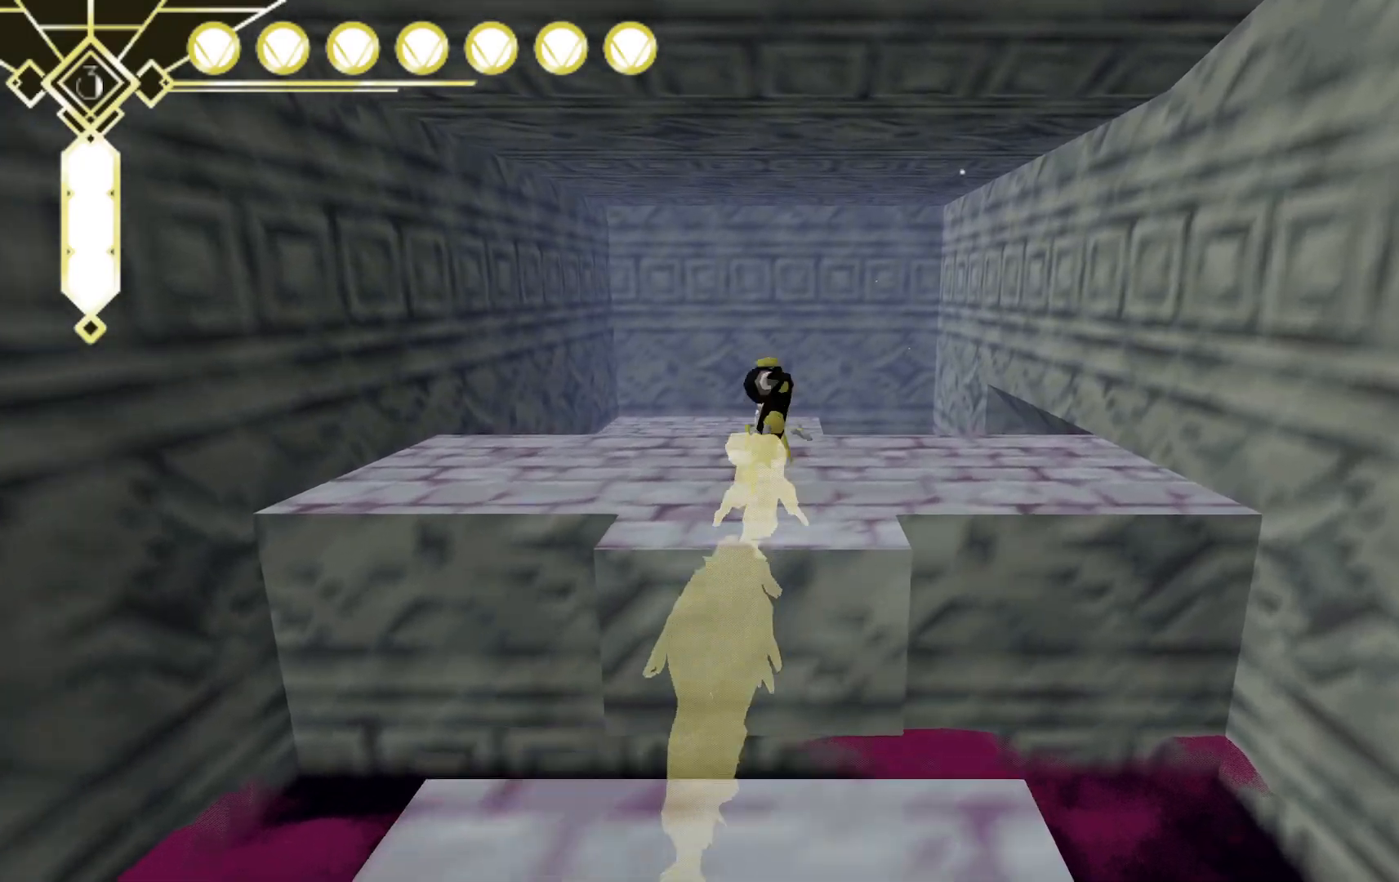
{"buttons": [], "left_stick": "up", "right_stick": "center", "events": [[33, "right_stick", "down"], [350, "right_stick", "center"]]}